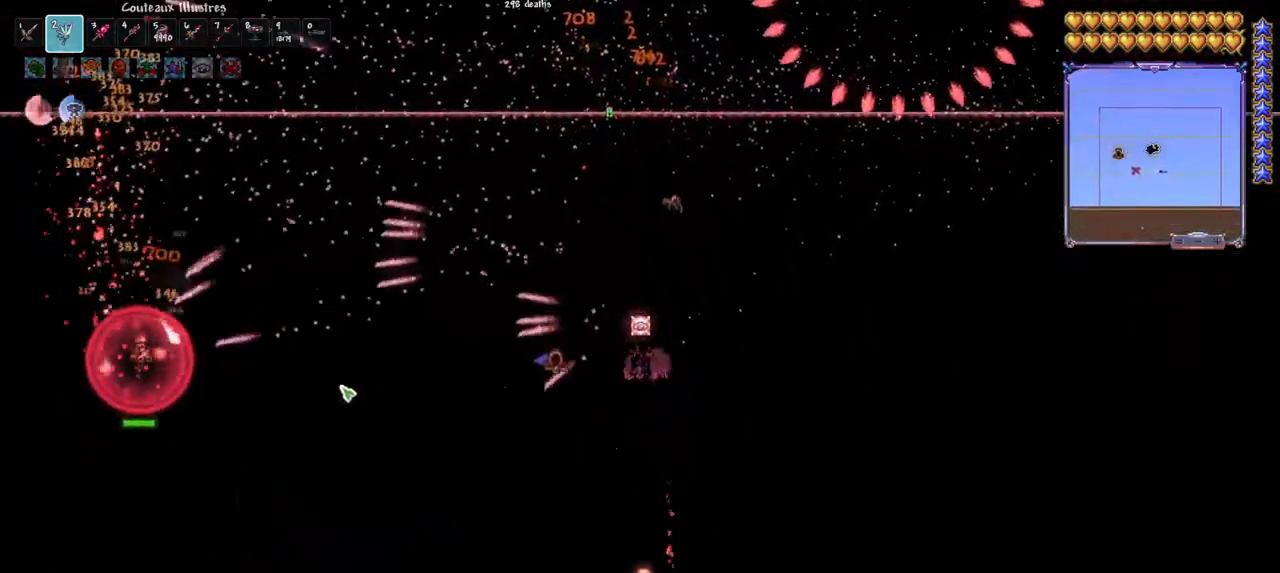
Gameplay with keyboard and mouse; each line is a JSON object with the keys and mouse buttons held at the frame after it. "events" lists presses ("down") and releases ("up") of "1", "2", "3", "4", "5", "a", "alt", "c", "caps_lock", "ctrl", "d", "e", "f", "g", "q", "r", "s", "shift", "space", "t", "tab", "v", "w", "x", "z", "mouse_left", "mouse_wheel" and "mouse_right" between this image and that frame as [ms after this image, input, new state], when the widget could be followed in between. "mouse_left", "mouse_wheel", "mouse_right" = the "left", "wheel", "right" buttons of the "mouse" list. No other keys are recorded. "wheel" means that the mouse wheel is clicked or scrolled. "mouse_move" is the direction in which the mouse moves at that frame (one of eight, or "still"), when it could be read.
{"keys": ["q"], "mouse": ["left"], "mouse_move": "still", "events": [[67, "d", "down"], [217, "d", "up"], [317, "q", "down"]]}
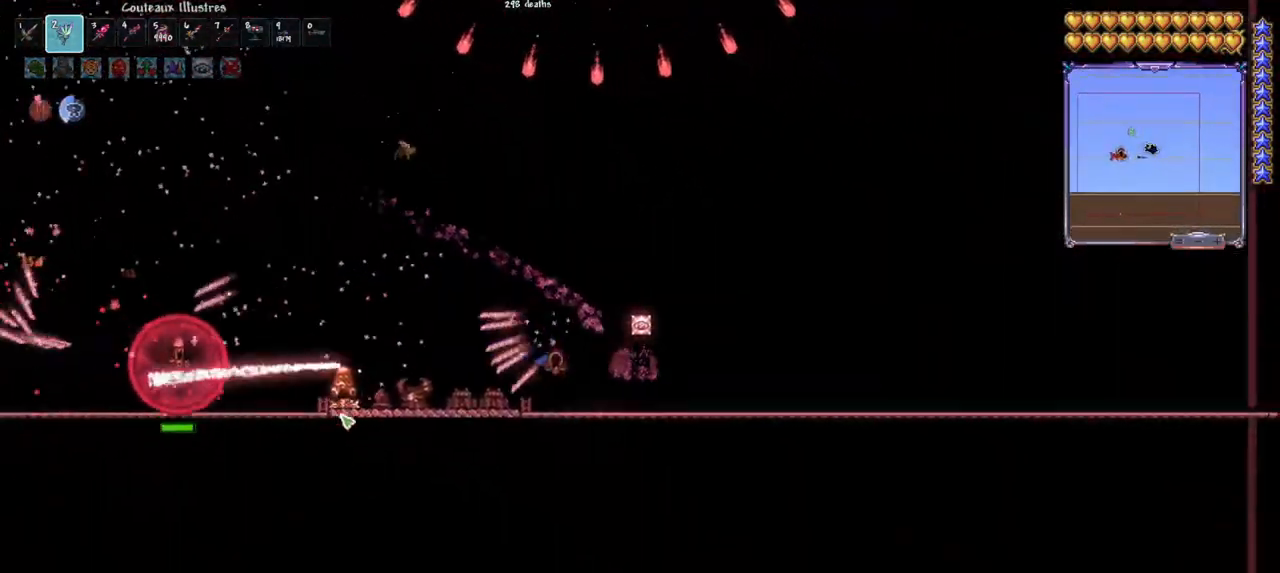
{"keys": ["q"], "mouse": ["left"], "mouse_move": "still", "events": [[367, "q", "up"], [417, "q", "down"]]}
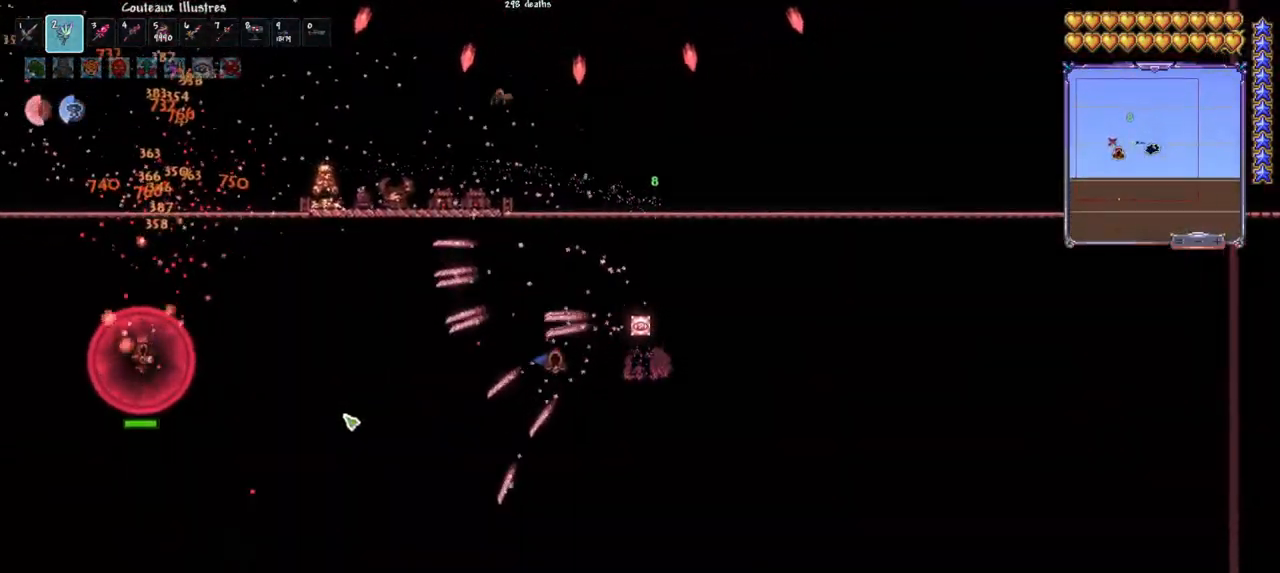
{"keys": ["q"], "mouse": ["left"], "mouse_move": "still", "events": [[67, "q", "up"], [117, "q", "down"], [250, "q", "up"], [300, "q", "down"]]}
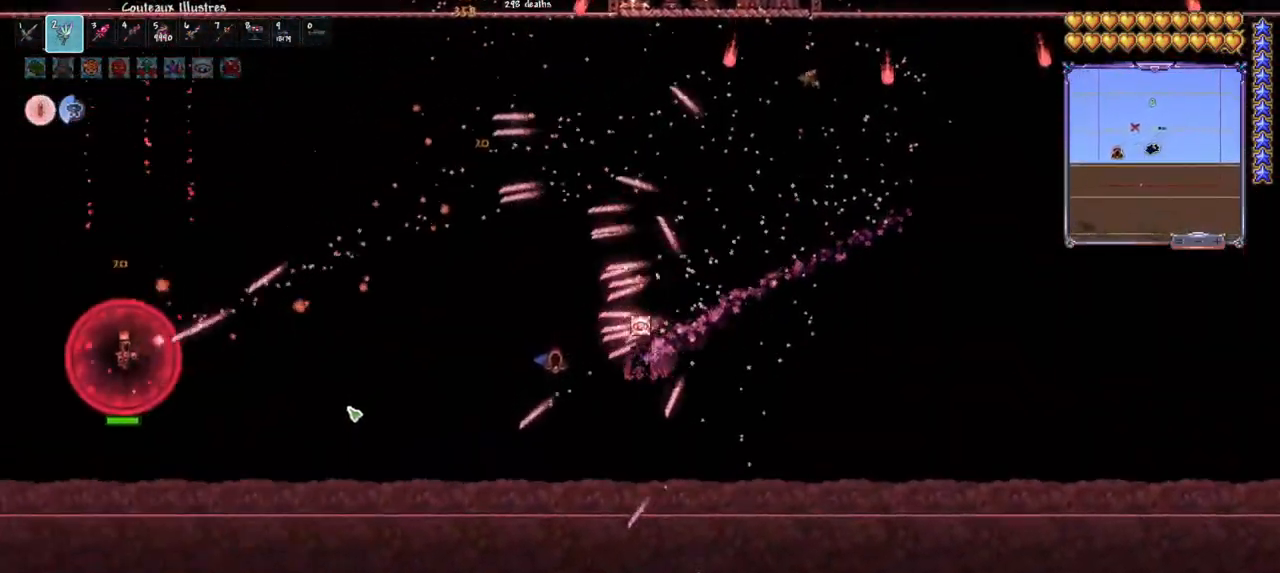
{"keys": [], "mouse": ["left"], "mouse_move": "up", "events": [[317, "q", "up"]]}
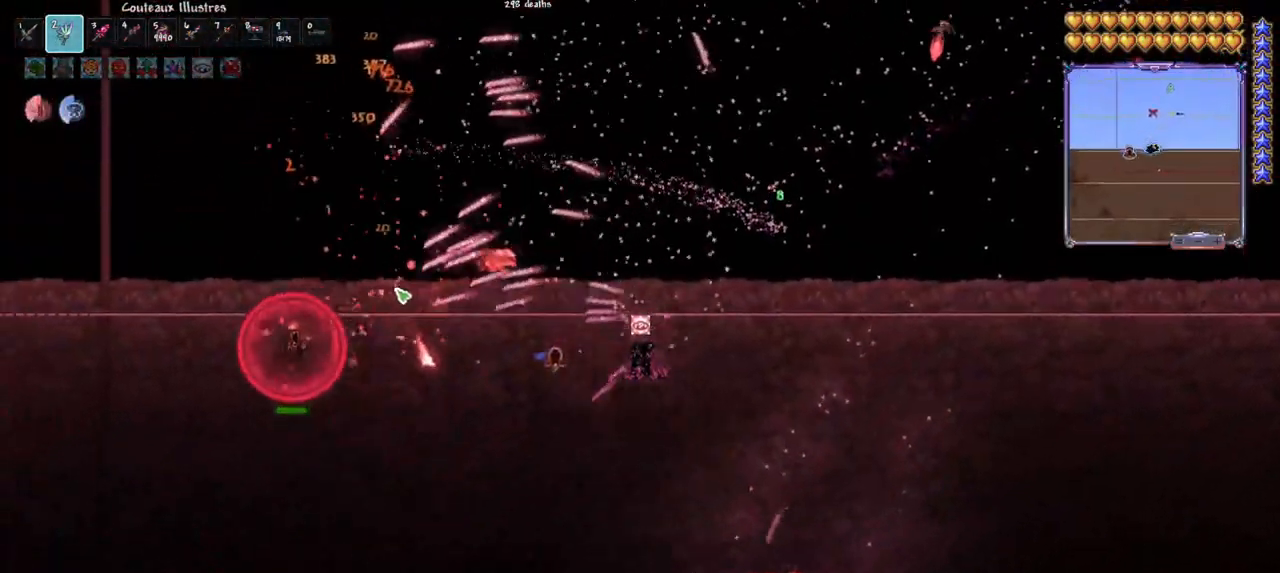
{"keys": [], "mouse": ["left"], "mouse_move": "still", "events": [[183, "e", "down"], [283, "e", "up"]]}
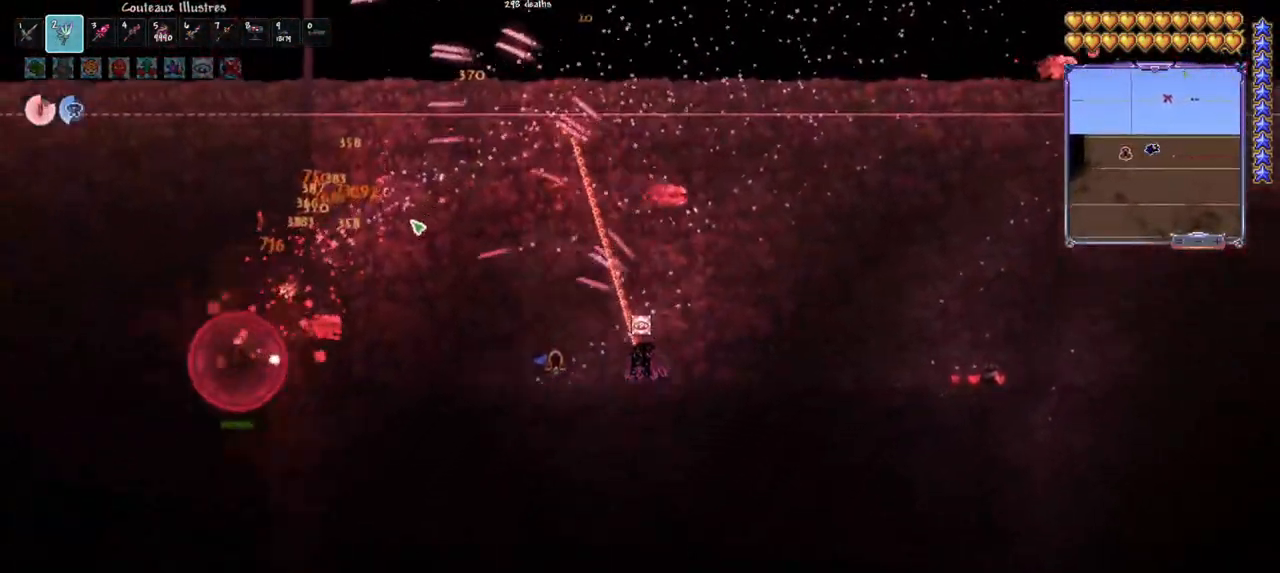
{"keys": ["d"], "mouse": ["left"], "mouse_move": "still", "events": [[17, "d", "down"], [67, "space", "down"], [200, "d", "up"], [200, "space", "up"], [333, "d", "down"]]}
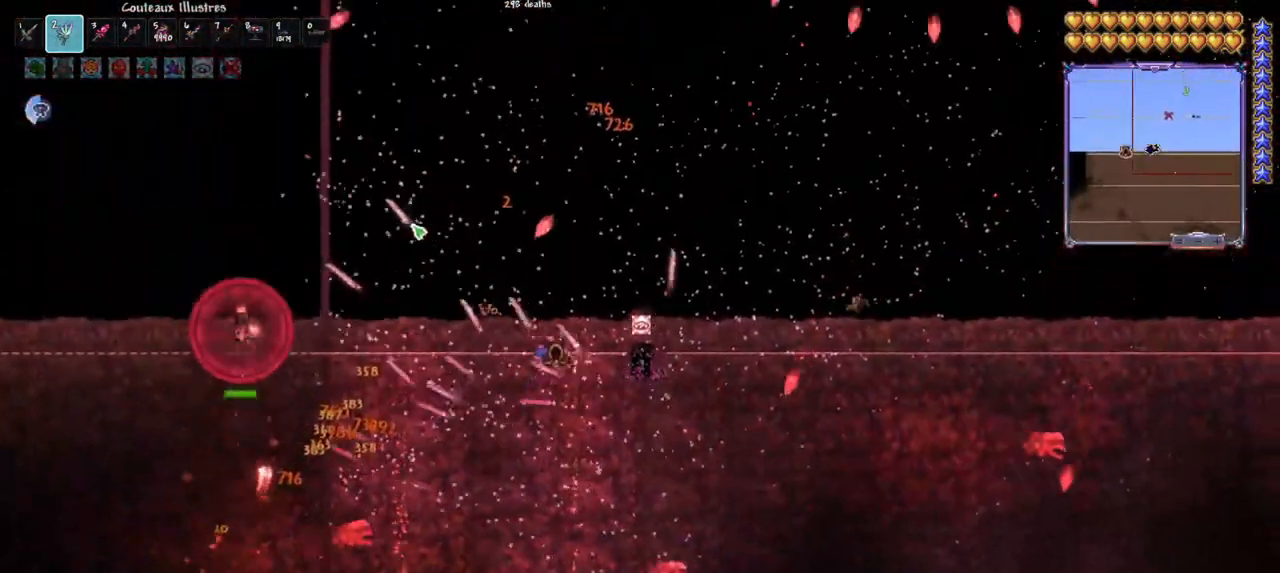
{"keys": [], "mouse": ["left"], "mouse_move": "still", "events": [[33, "d", "up"], [167, "space", "down"], [217, "d", "down"], [317, "space", "up"], [350, "d", "up"]]}
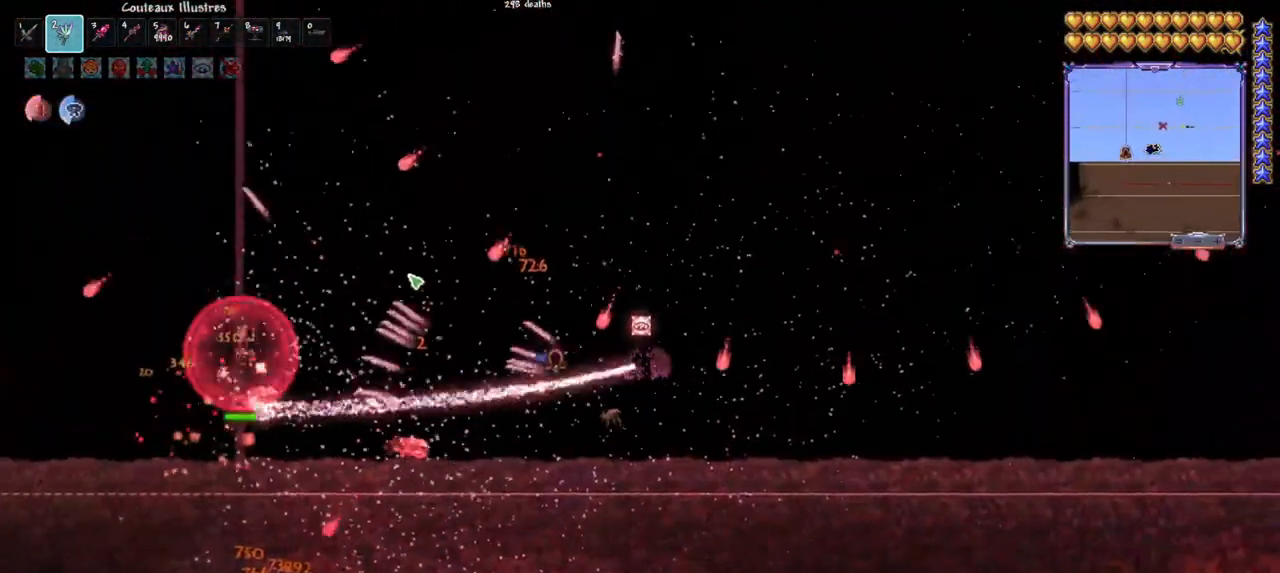
{"keys": ["space"], "mouse": ["left"], "mouse_move": "still", "events": [[83, "space", "down"], [283, "space", "up"], [367, "space", "down"]]}
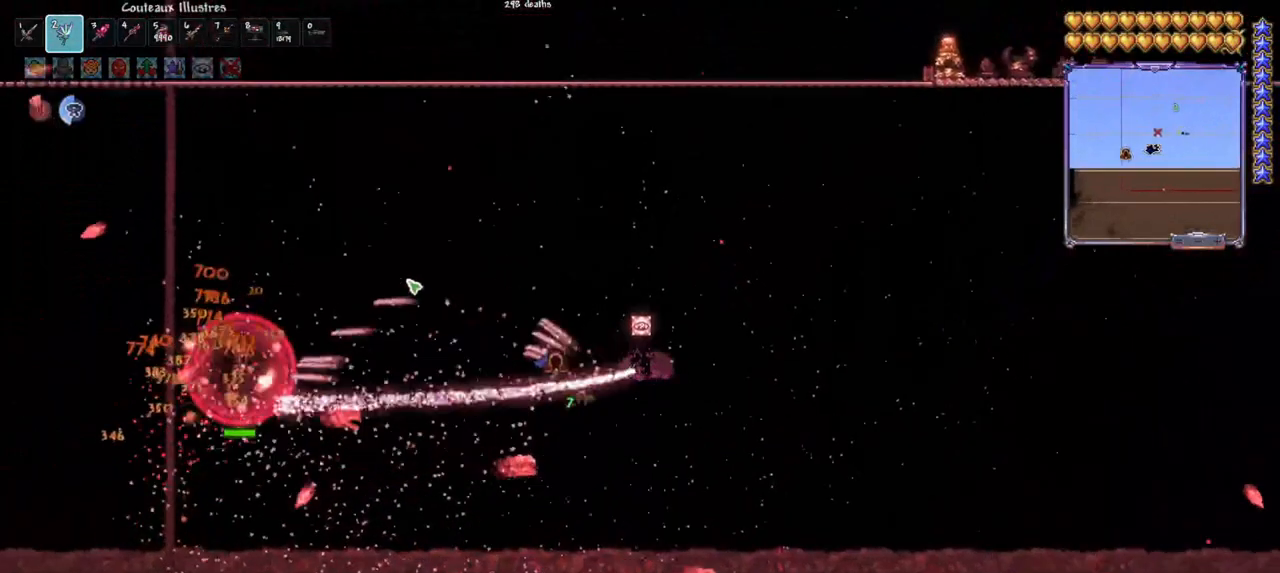
{"keys": ["space"], "mouse": ["left"], "mouse_move": "still", "events": [[67, "space", "up"], [200, "space", "down"], [333, "space", "up"], [483, "space", "down"]]}
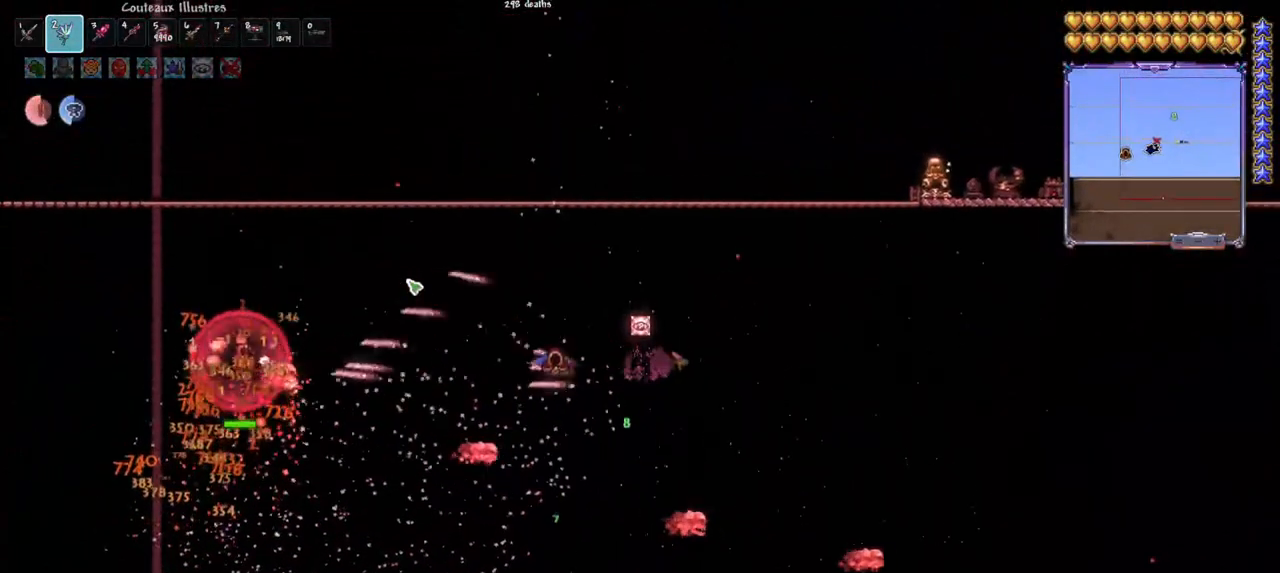
{"keys": [], "mouse": ["left"], "mouse_move": "still", "events": [[117, "space", "up"], [267, "space", "down"], [450, "space", "up"]]}
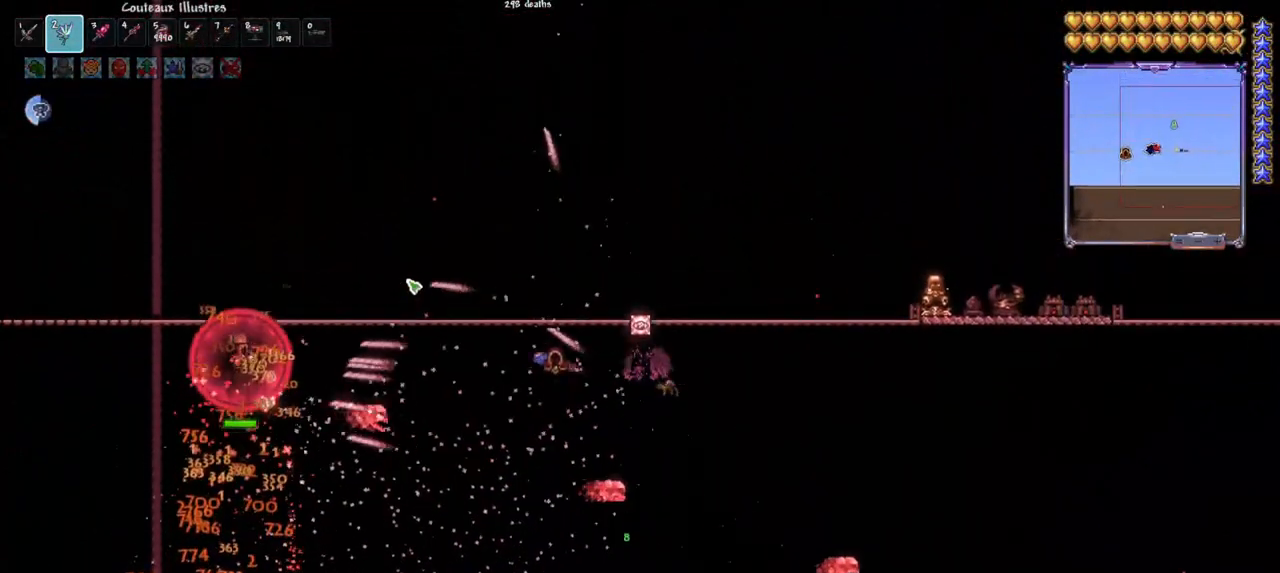
{"keys": ["space"], "mouse": ["left"], "mouse_move": "still", "events": [[83, "space", "down"], [233, "space", "up"], [367, "space", "down"]]}
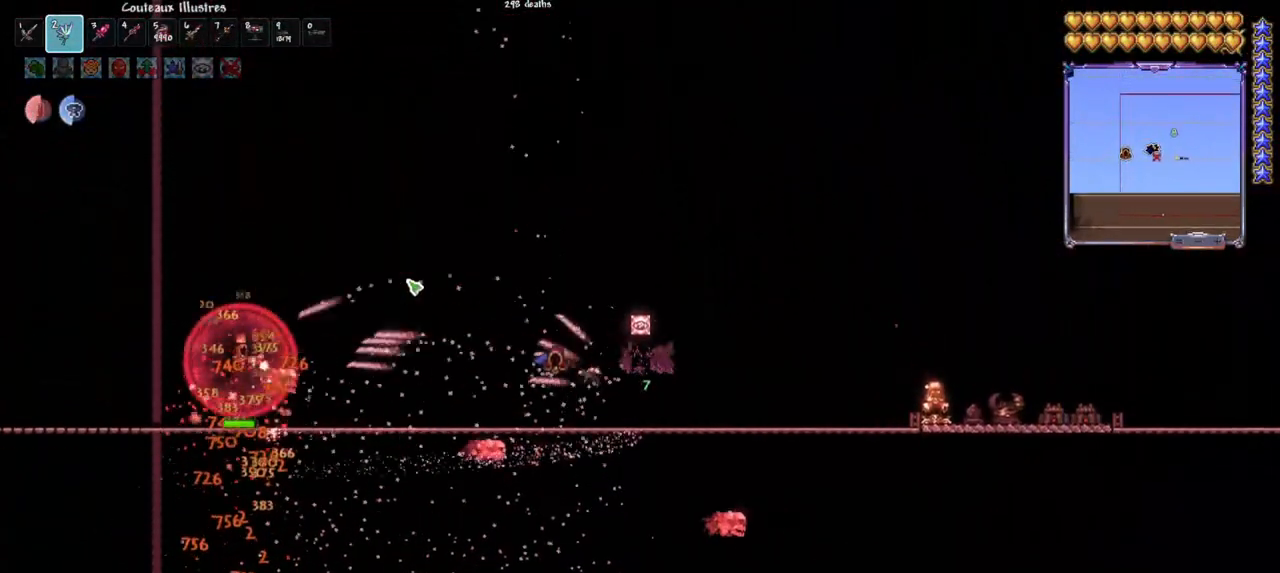
{"keys": ["space"], "mouse": ["left"], "mouse_move": "still", "events": [[17, "space", "up"], [150, "space", "down"], [300, "space", "up"], [433, "space", "down"]]}
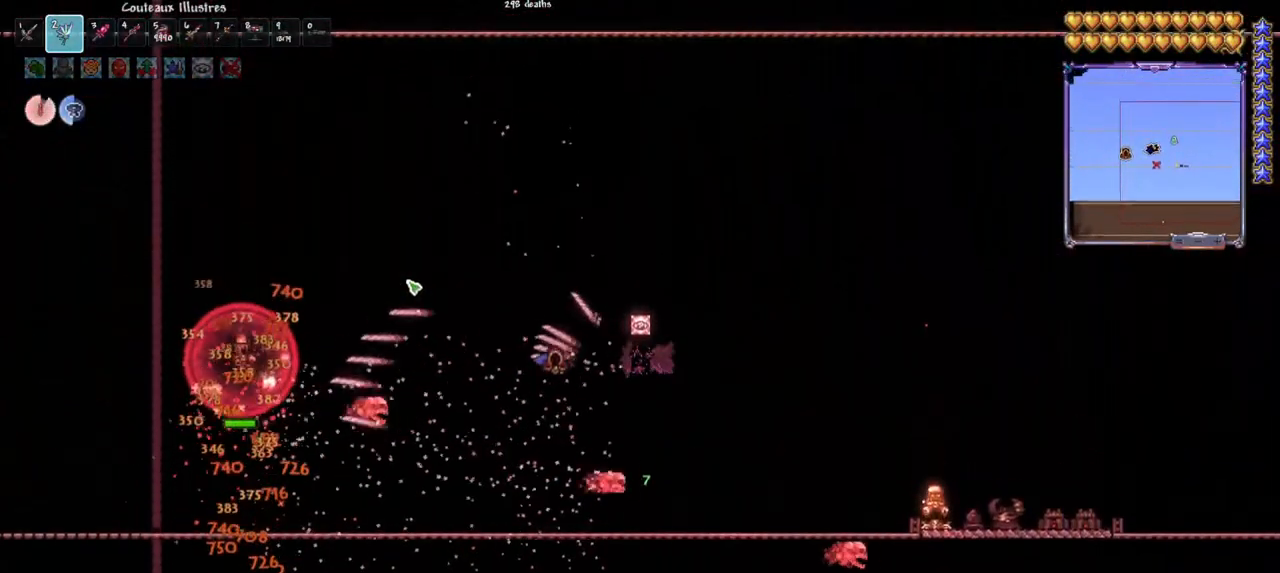
{"keys": [], "mouse": ["left"], "mouse_move": "still", "events": [[67, "space", "up"], [217, "space", "down"], [400, "space", "up"]]}
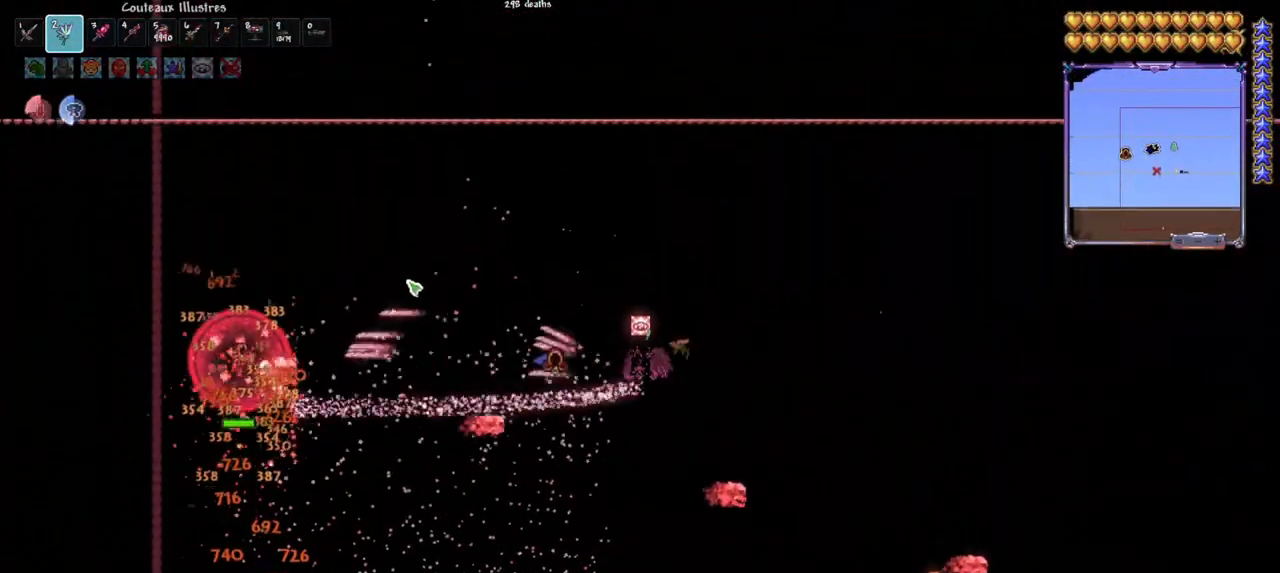
{"keys": [], "mouse": ["left"], "mouse_move": "still", "events": [[50, "space", "down"], [183, "space", "up"], [333, "space", "down"], [467, "space", "up"]]}
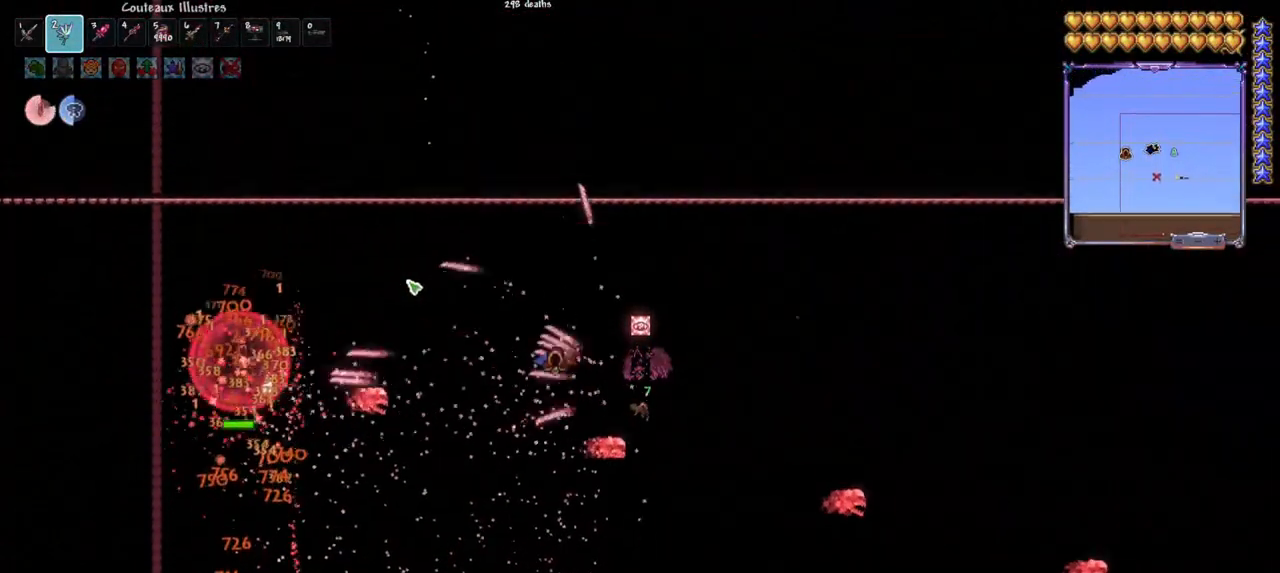
{"keys": ["space"], "mouse": ["left"], "mouse_move": "still", "events": [[100, "space", "down"], [250, "space", "up"], [383, "space", "down"]]}
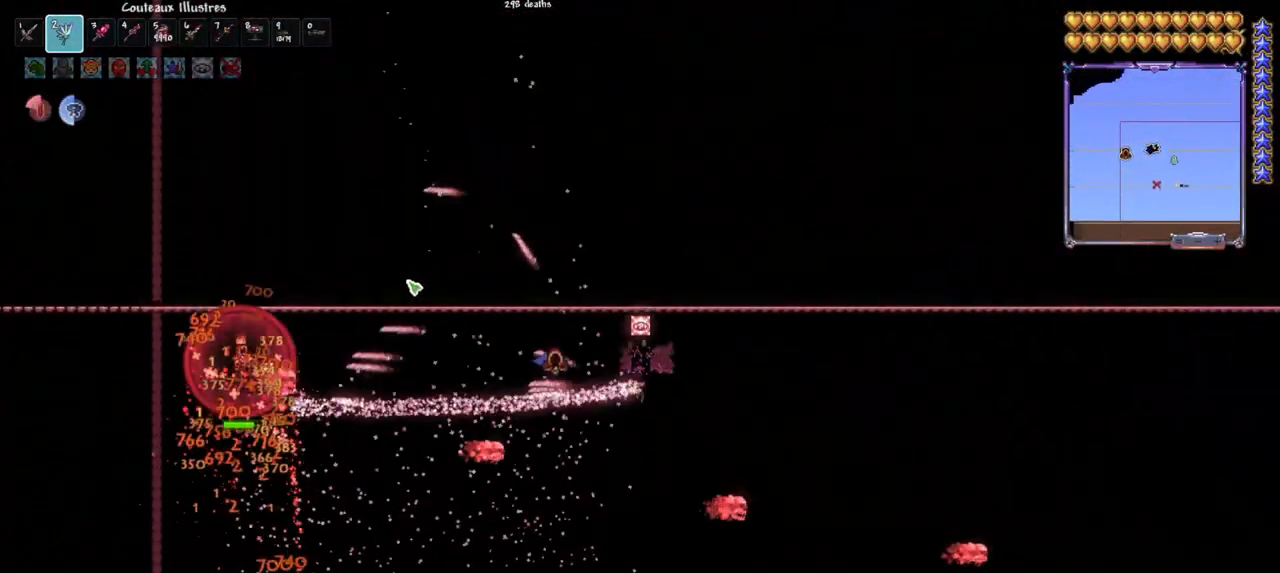
{"keys": [], "mouse": ["left"], "mouse_move": "still", "events": [[83, "space", "up"], [167, "space", "down"], [400, "space", "up"]]}
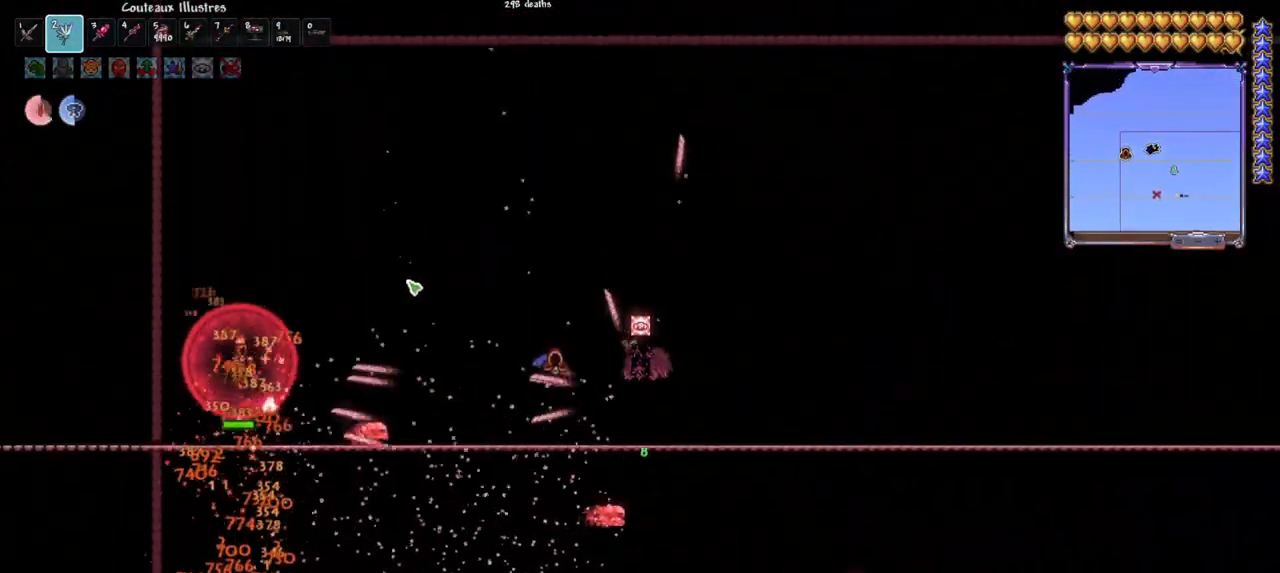
{"keys": ["space"], "mouse": ["left"], "mouse_move": "still", "events": [[50, "space", "down"], [233, "space", "up"], [367, "space", "down"]]}
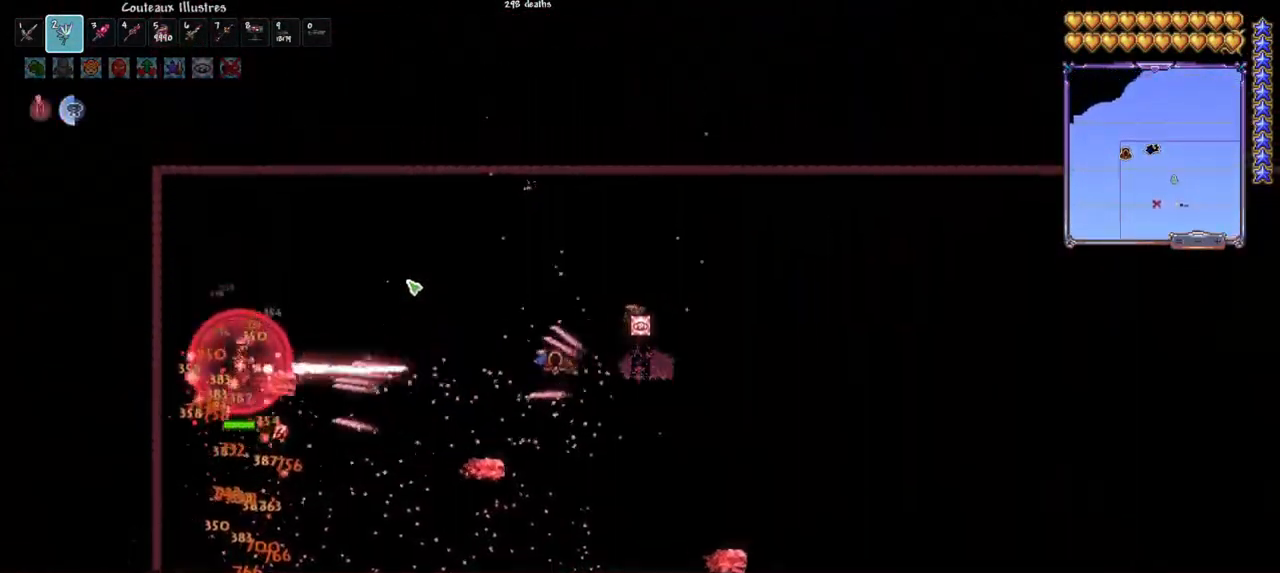
{"keys": [], "mouse": ["left"], "mouse_move": "still", "events": [[150, "d", "down"], [250, "d", "up"], [250, "space", "up"], [300, "d", "down"], [433, "d", "up"]]}
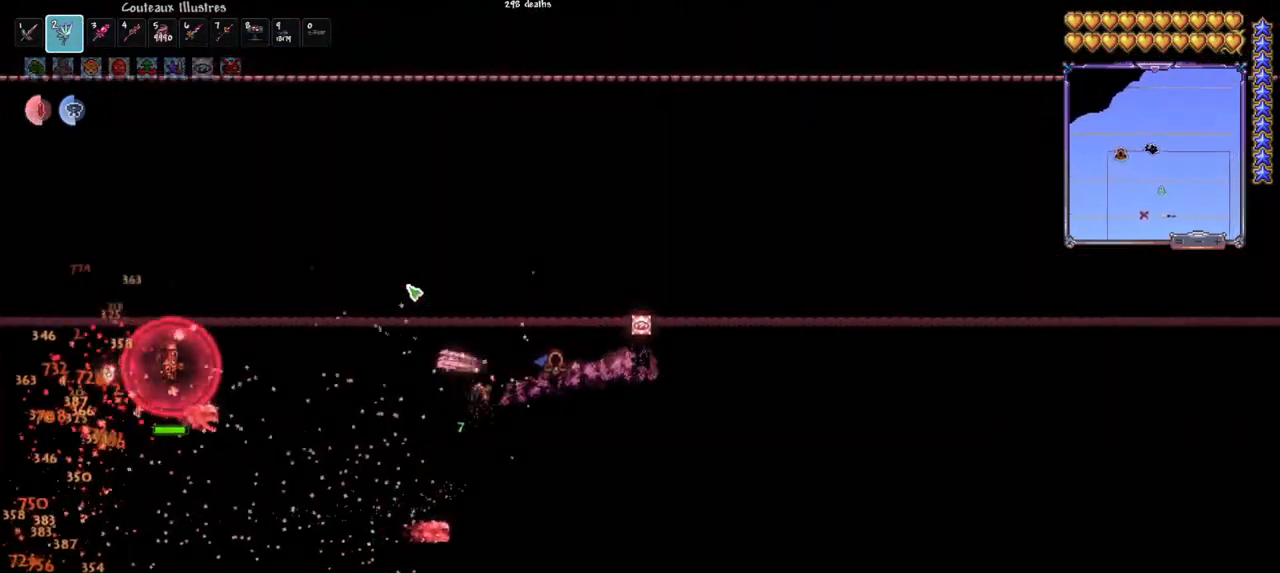
{"keys": ["d"], "mouse": ["left"], "mouse_move": "still", "events": [[500, "d", "down"]]}
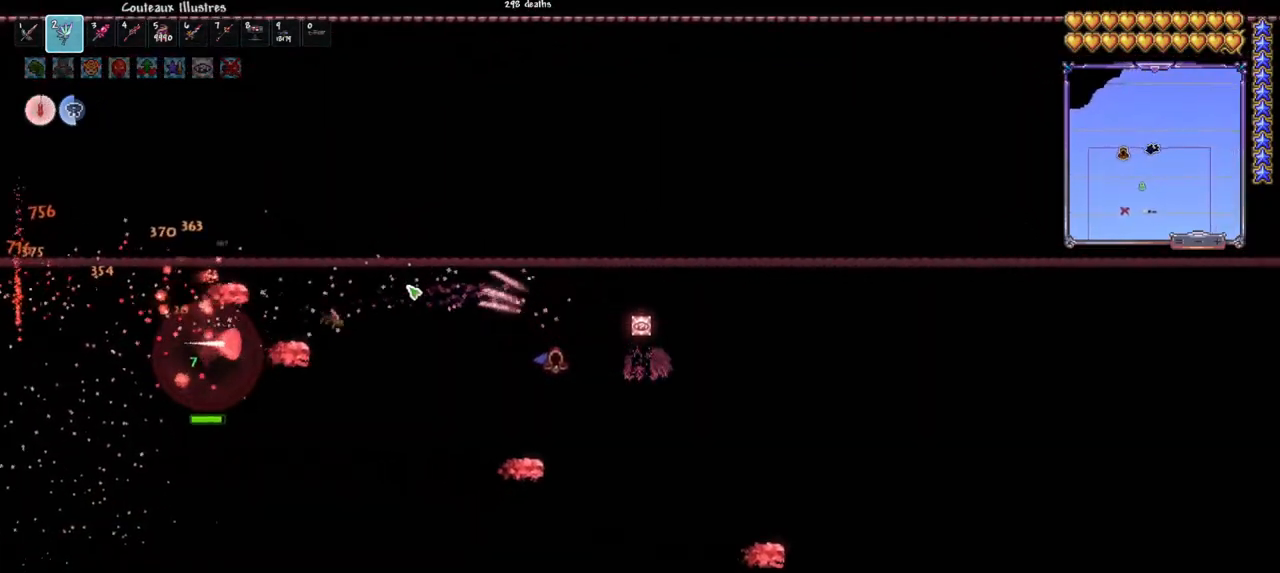
{"keys": ["d"], "mouse": ["left"], "mouse_move": "still", "events": []}
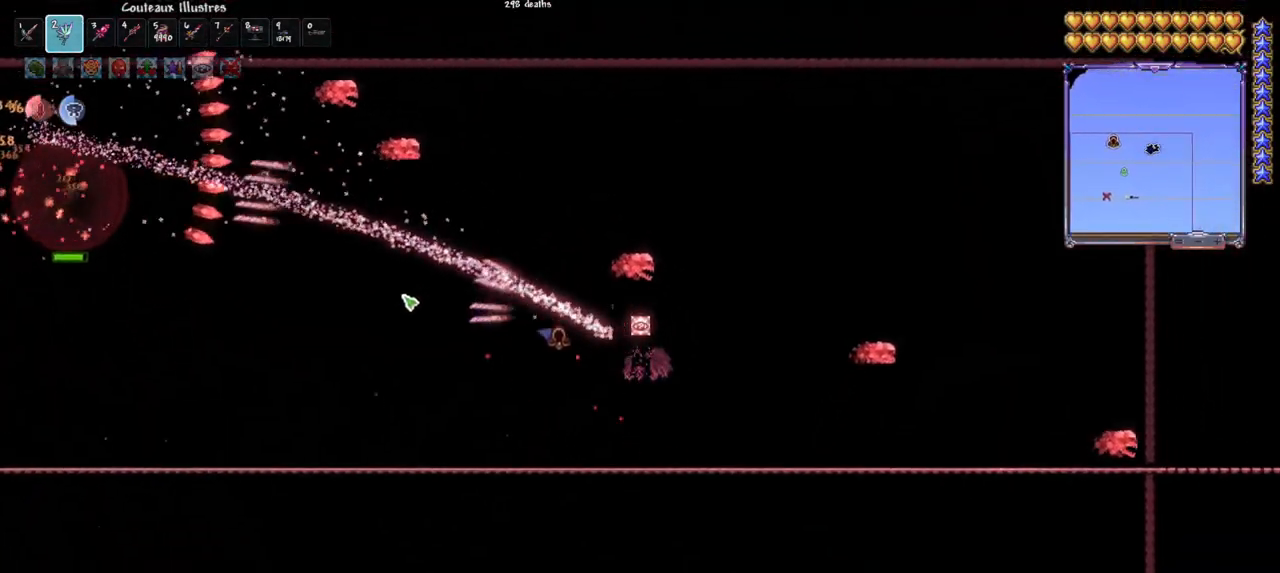
{"keys": ["q"], "mouse": ["left"], "mouse_move": "up-right", "events": [[67, "d", "up"], [100, "q", "down"], [200, "q", "up"], [250, "q", "down"]]}
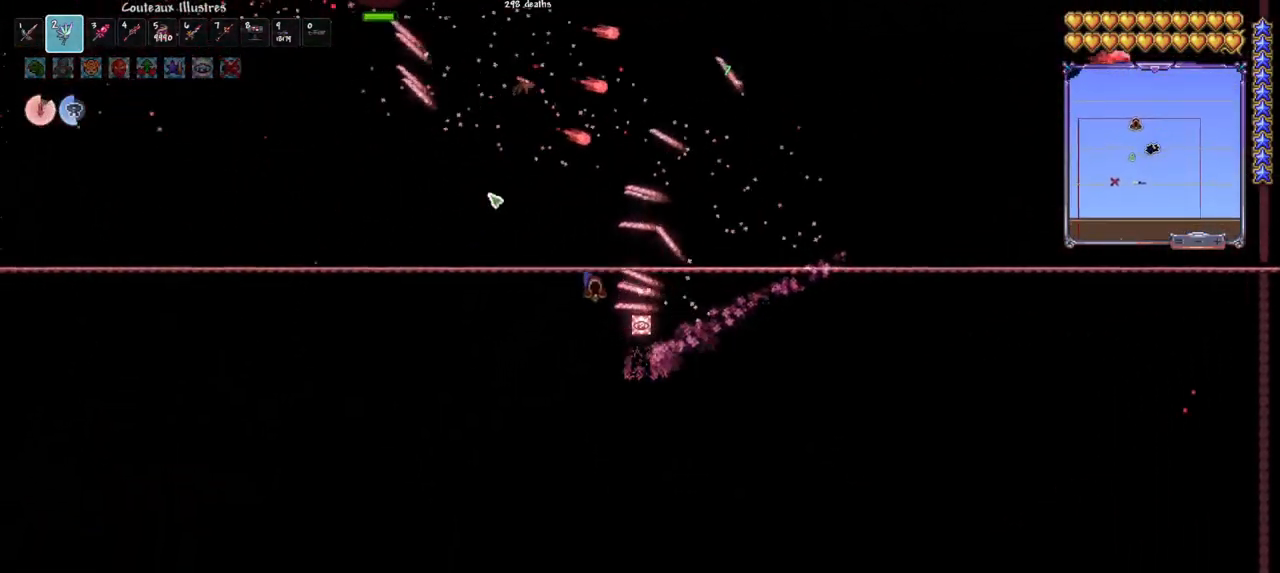
{"keys": ["q"], "mouse": ["left"], "mouse_move": "right", "events": []}
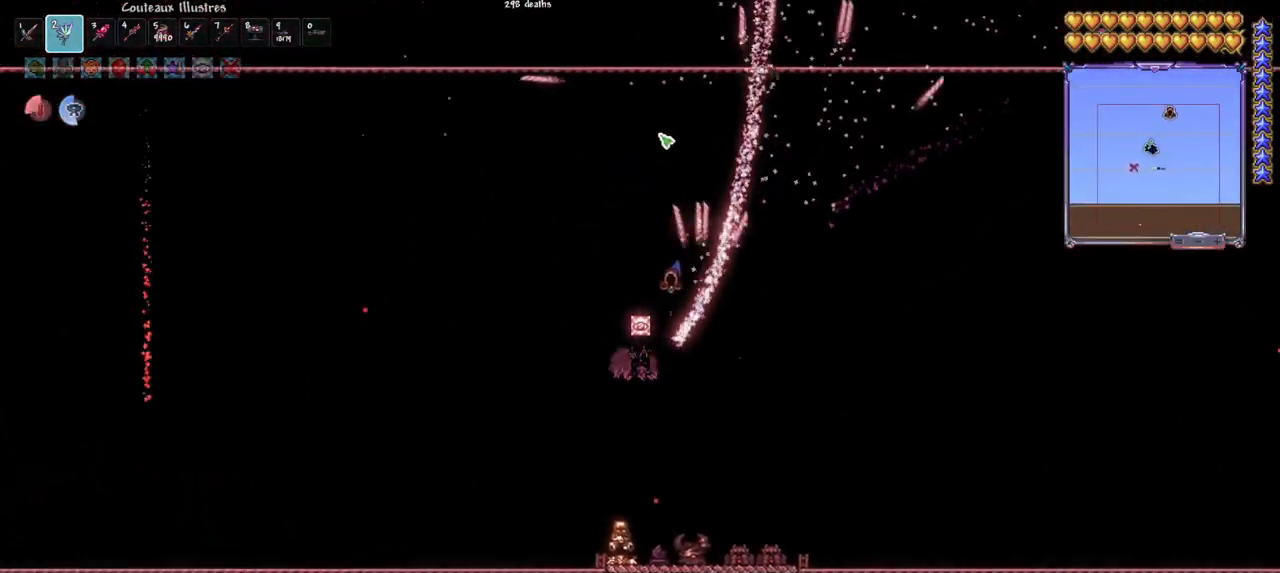
{"keys": [], "mouse": ["left"], "mouse_move": "still", "events": [[467, "q", "up"]]}
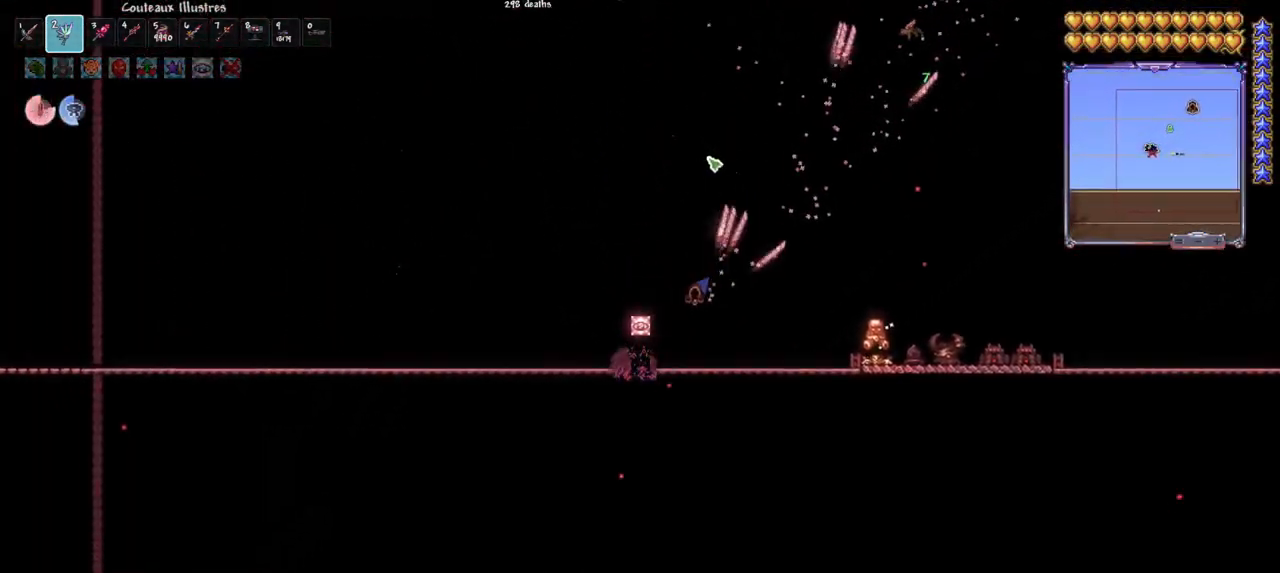
{"keys": [], "mouse": ["left"], "mouse_move": "up-left", "events": [[67, "q", "down"], [300, "e", "down"], [333, "q", "up"], [433, "e", "up"]]}
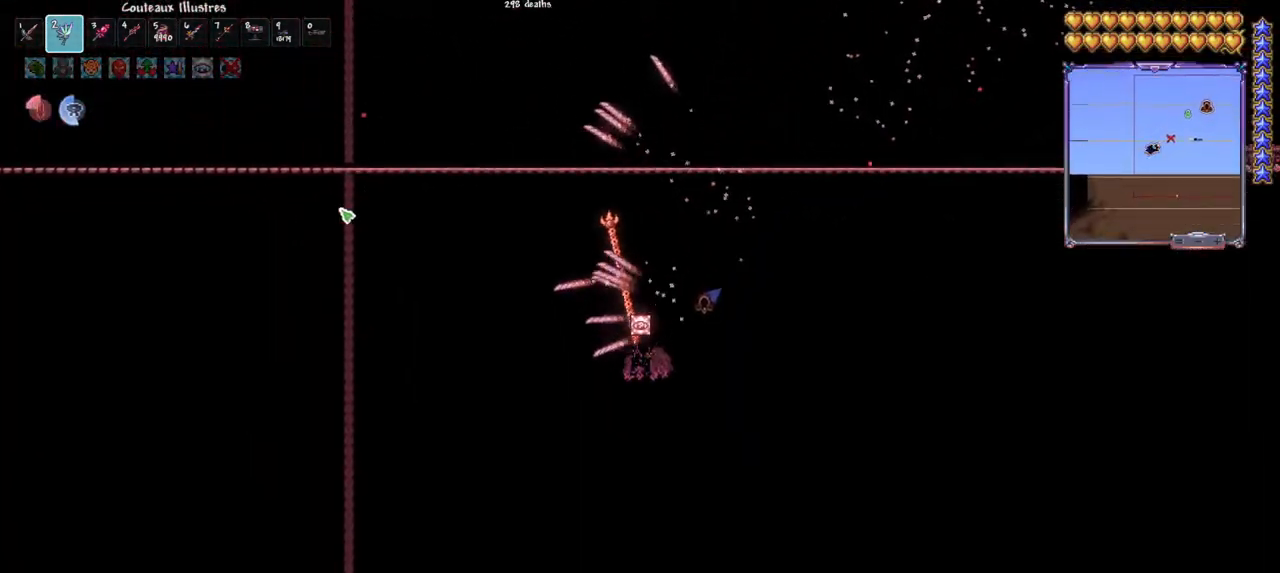
{"keys": ["q", "space"], "mouse": ["left"], "mouse_move": "right", "events": [[167, "q", "down"], [217, "space", "down"]]}
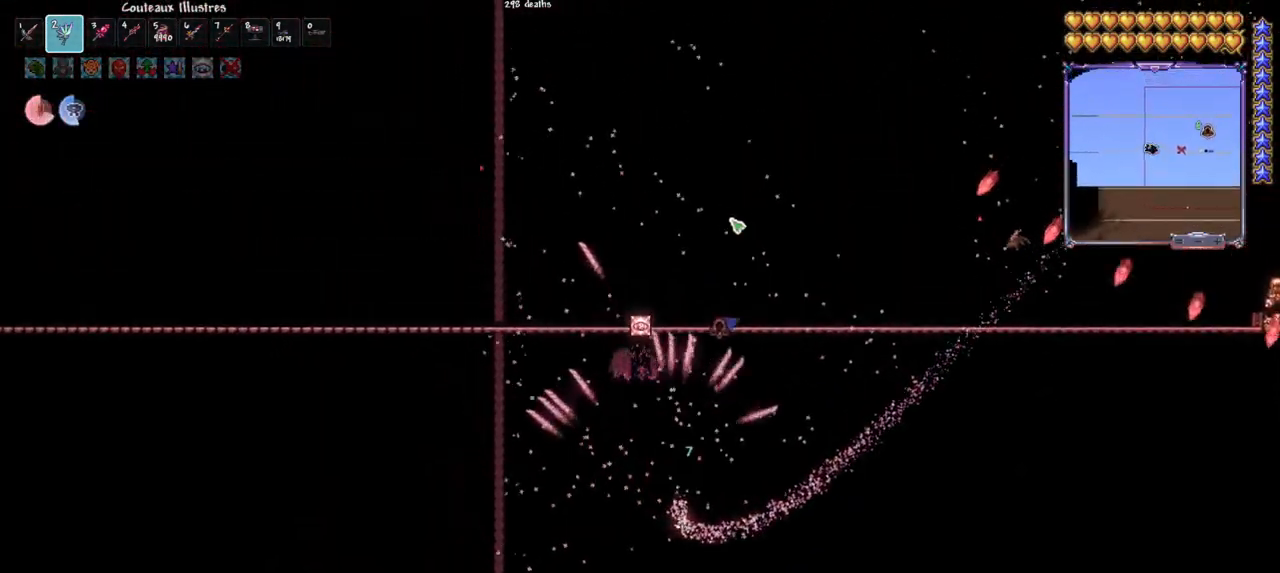
{"keys": ["d", "space"], "mouse": ["left"], "mouse_move": "right", "events": [[183, "q", "up"], [233, "d", "down"], [367, "d", "up"], [467, "d", "down"]]}
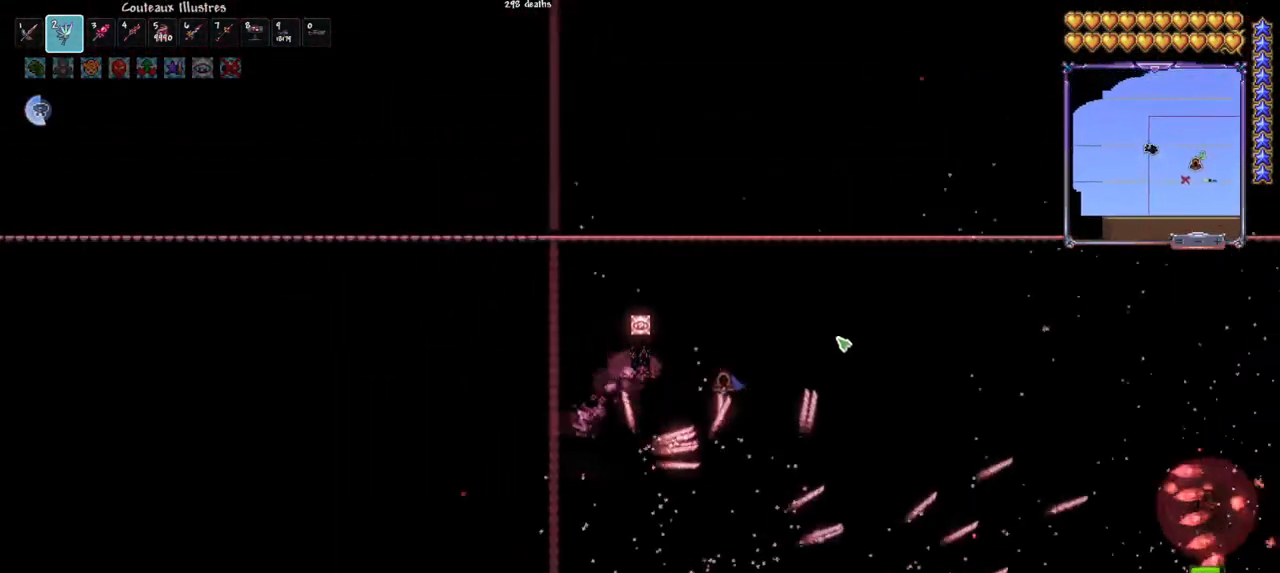
{"keys": [], "mouse": ["left"], "mouse_move": "left", "events": [[67, "d", "up"], [100, "d", "down"], [100, "space", "up"], [200, "d", "up"], [300, "d", "down"], [383, "d", "up"]]}
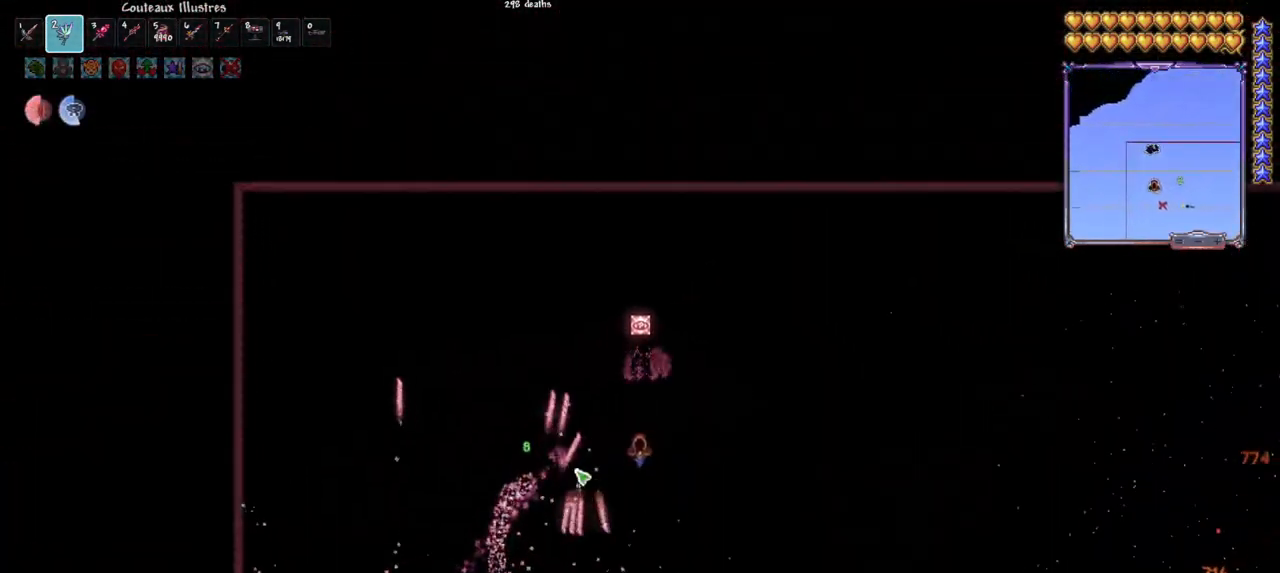
{"keys": [], "mouse": ["left"], "mouse_move": "still", "events": [[67, "r", "down"], [167, "r", "up"]]}
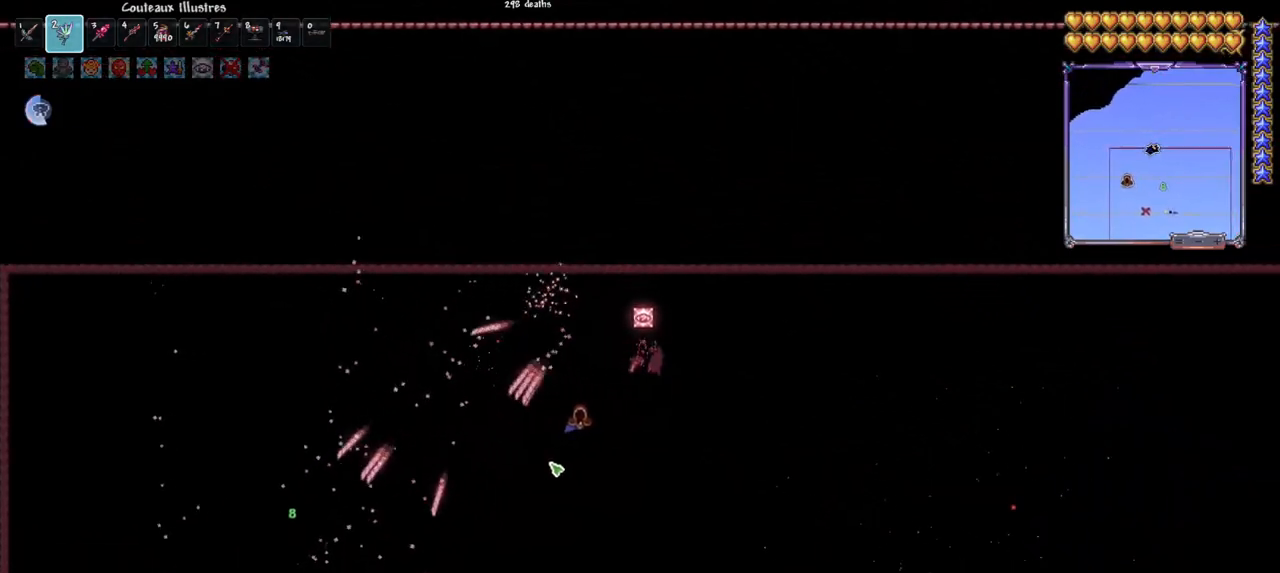
{"keys": ["r"], "mouse": ["left"], "mouse_move": "up-left", "events": [[467, "r", "down"]]}
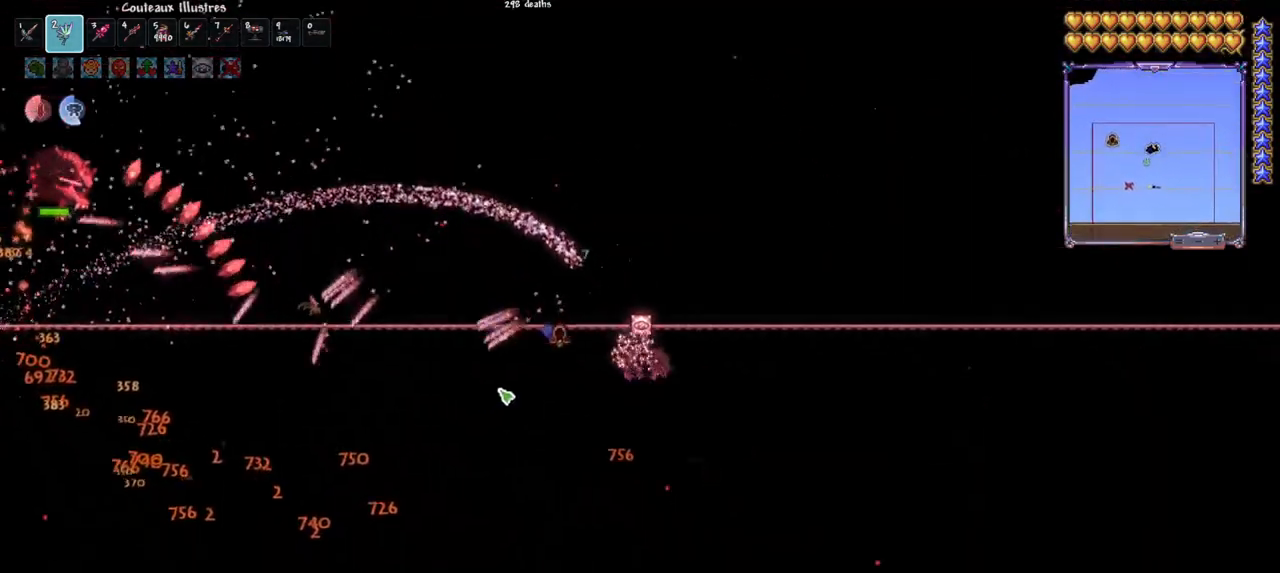
{"keys": ["q"], "mouse": ["left"], "mouse_move": "right", "events": [[67, "r", "up"], [150, "q", "down"], [250, "q", "up"], [300, "q", "down"]]}